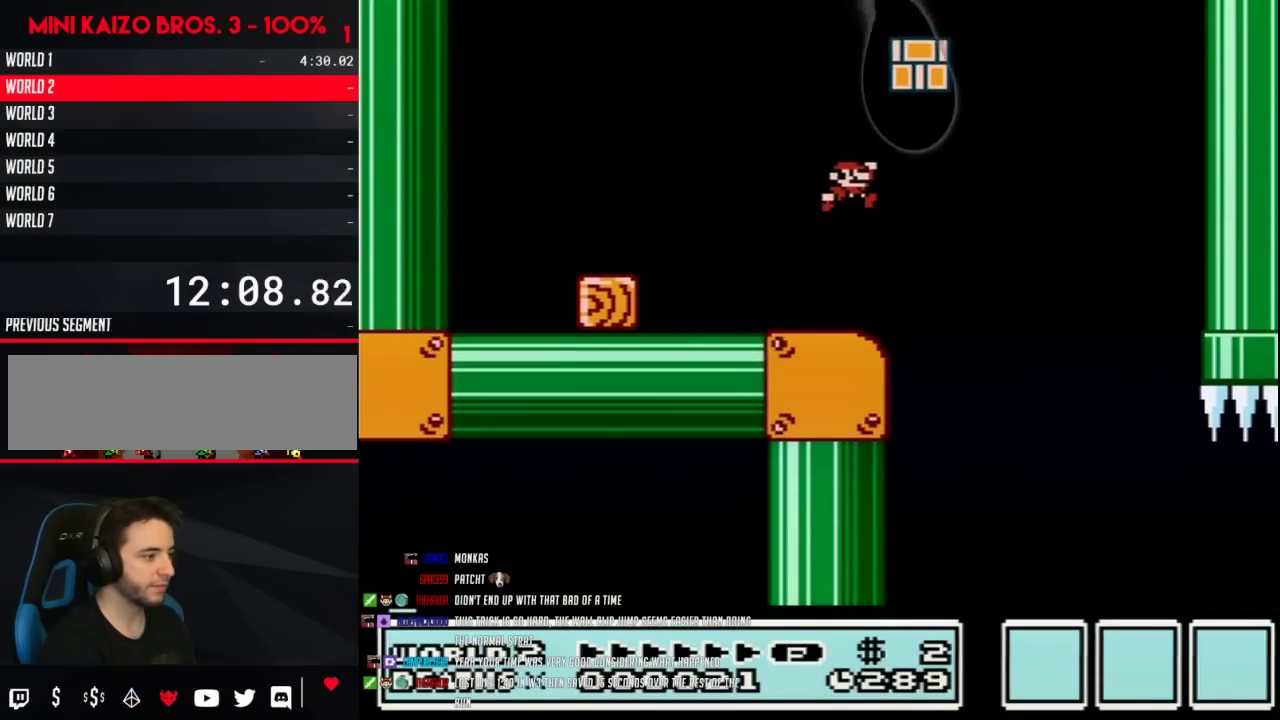
Gameplay with a controller (Nintendo layout); each line is a JSON object with the inputs held at the frame after it. "events" lists button and stick changes between this image and that frame as [ms after this image, input, new state], when the widget could be followed in between. Not read: L3 R3.
{"buttons": ["A", "B", "DPAD_RIGHT"], "events": [[217, "A", "down"]]}
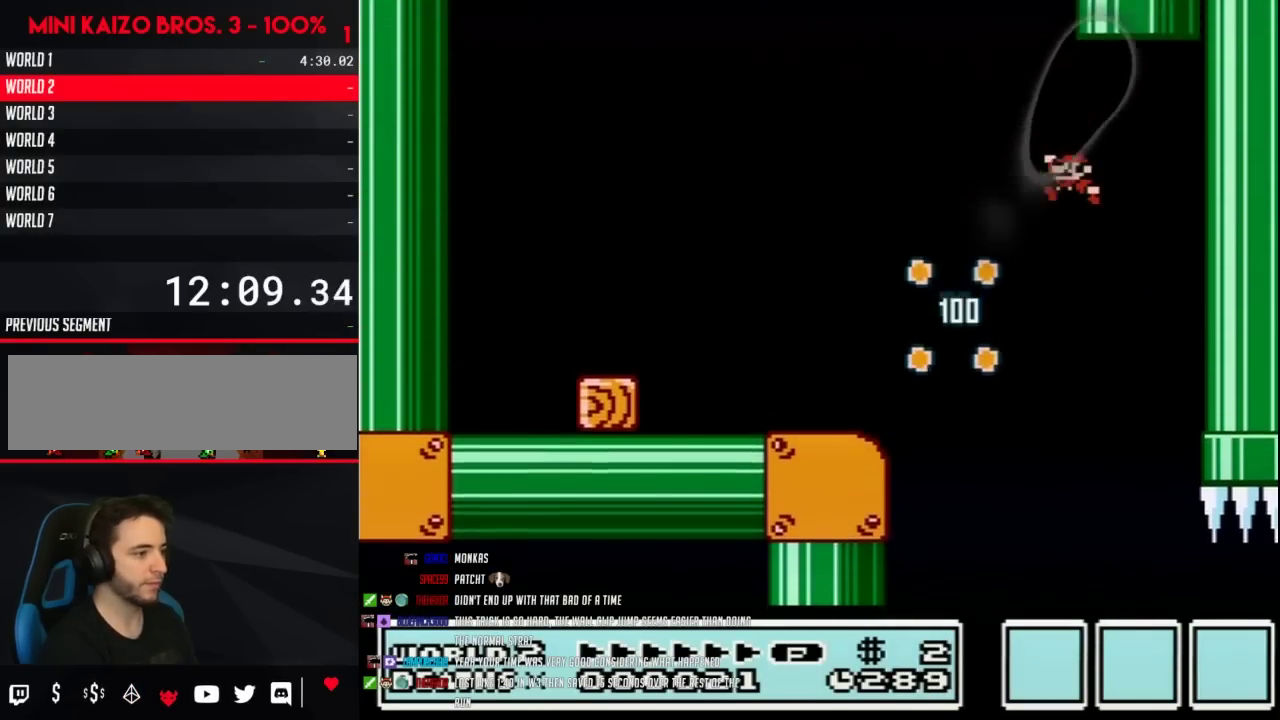
{"buttons": ["A", "B", "DPAD_UP", "DPAD_LEFT"], "events": [[117, "DPAD_LEFT", "down"], [117, "DPAD_RIGHT", "up"], [183, "DPAD_UP", "down"]]}
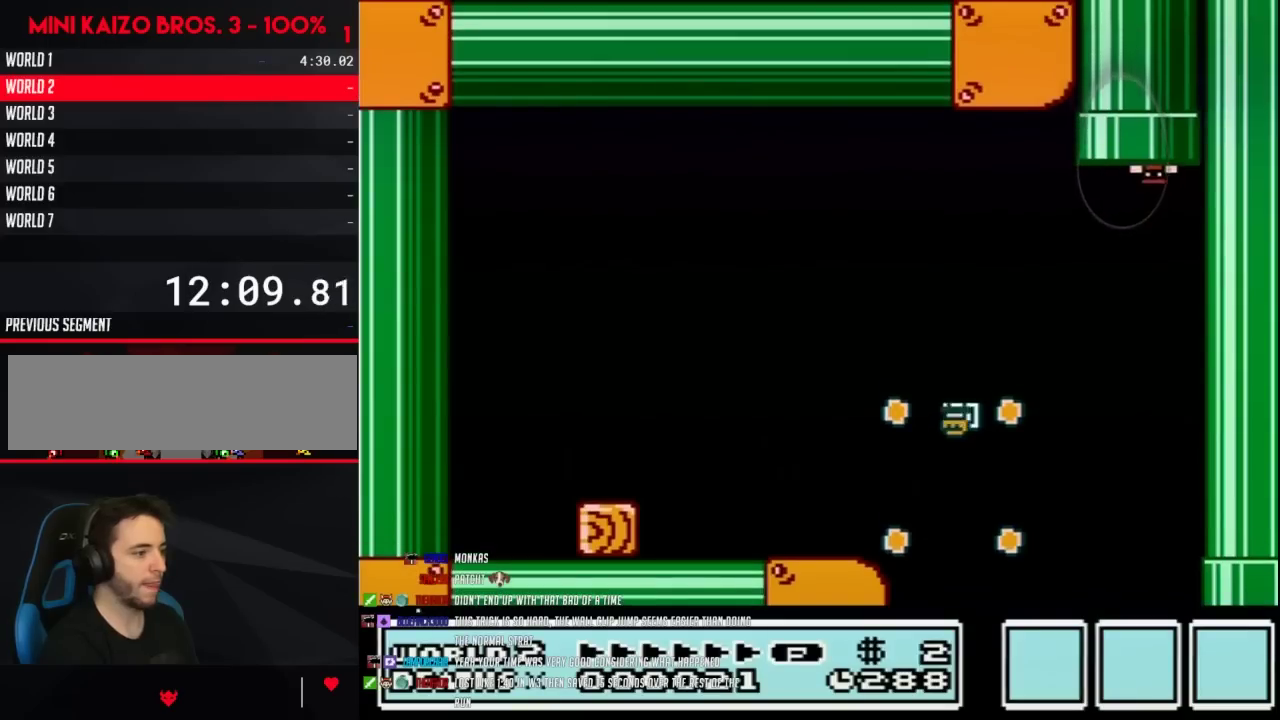
{"buttons": [], "events": [[150, "DPAD_LEFT", "up"], [183, "DPAD_UP", "up"], [217, "A", "up"], [250, "B", "up"]]}
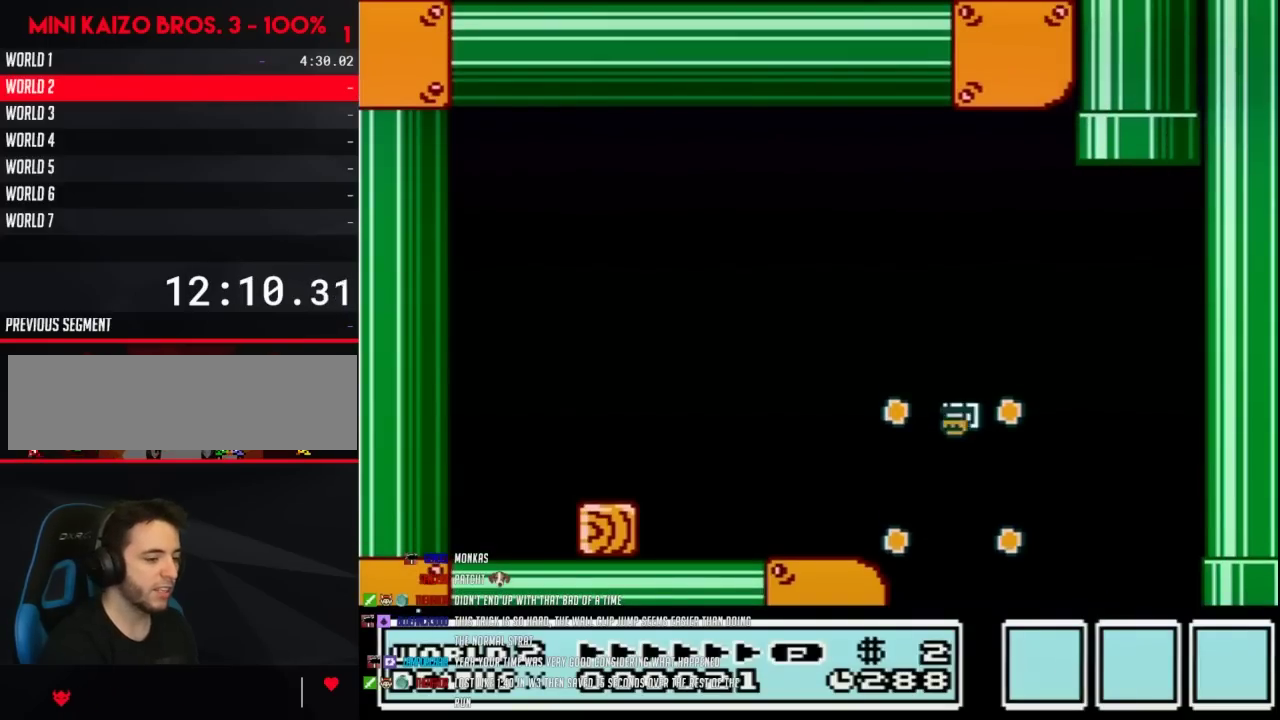
{"buttons": [], "events": []}
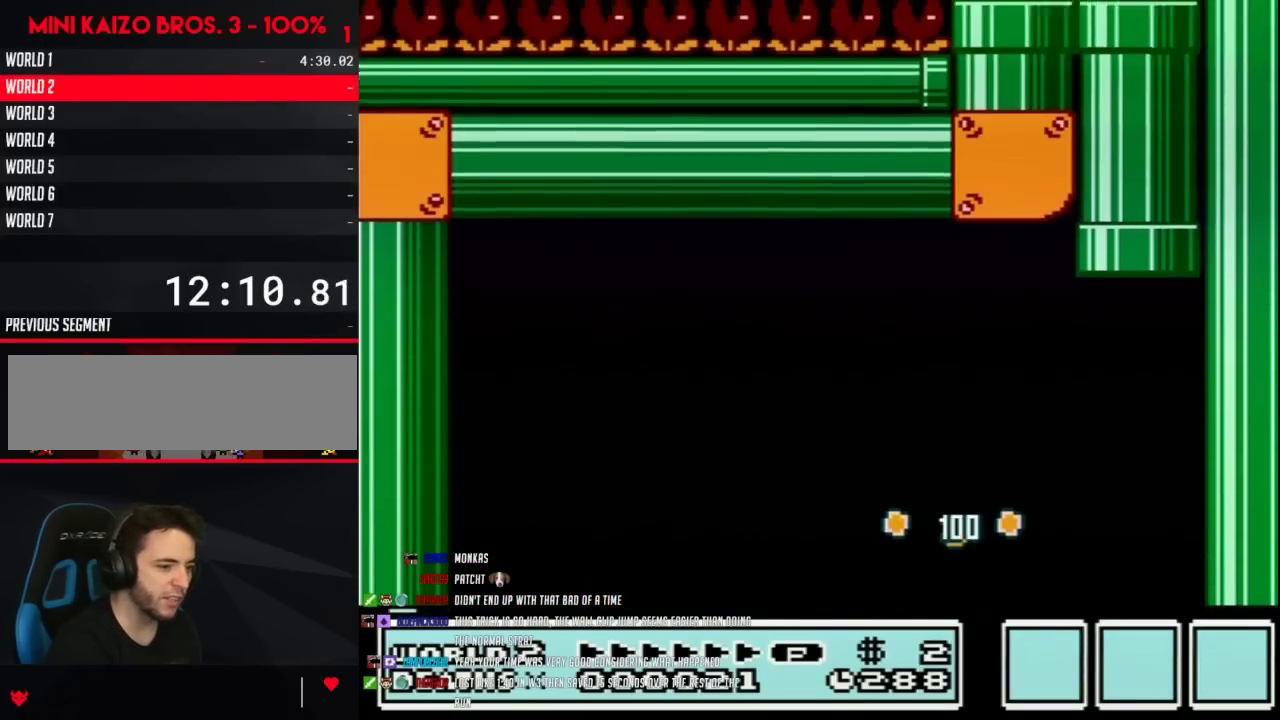
{"buttons": ["B"], "events": [[400, "B", "down"]]}
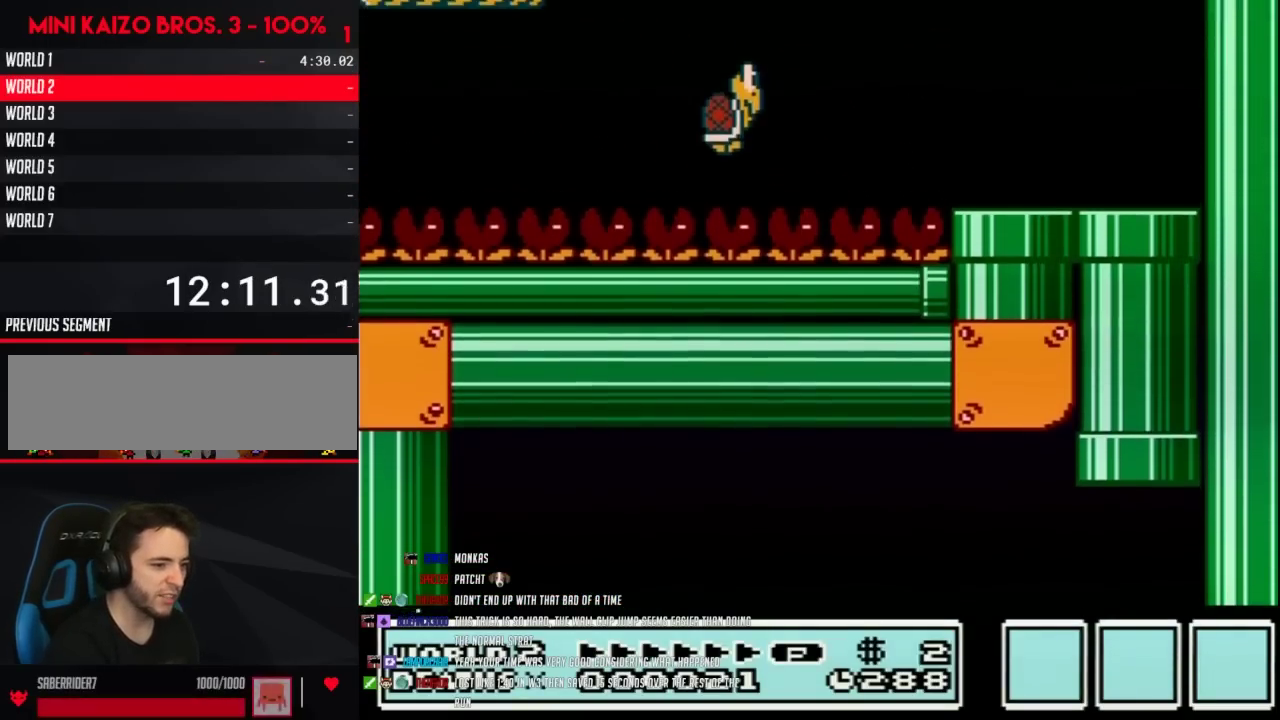
{"buttons": ["B", "DPAD_LEFT"], "events": [[217, "DPAD_LEFT", "down"]]}
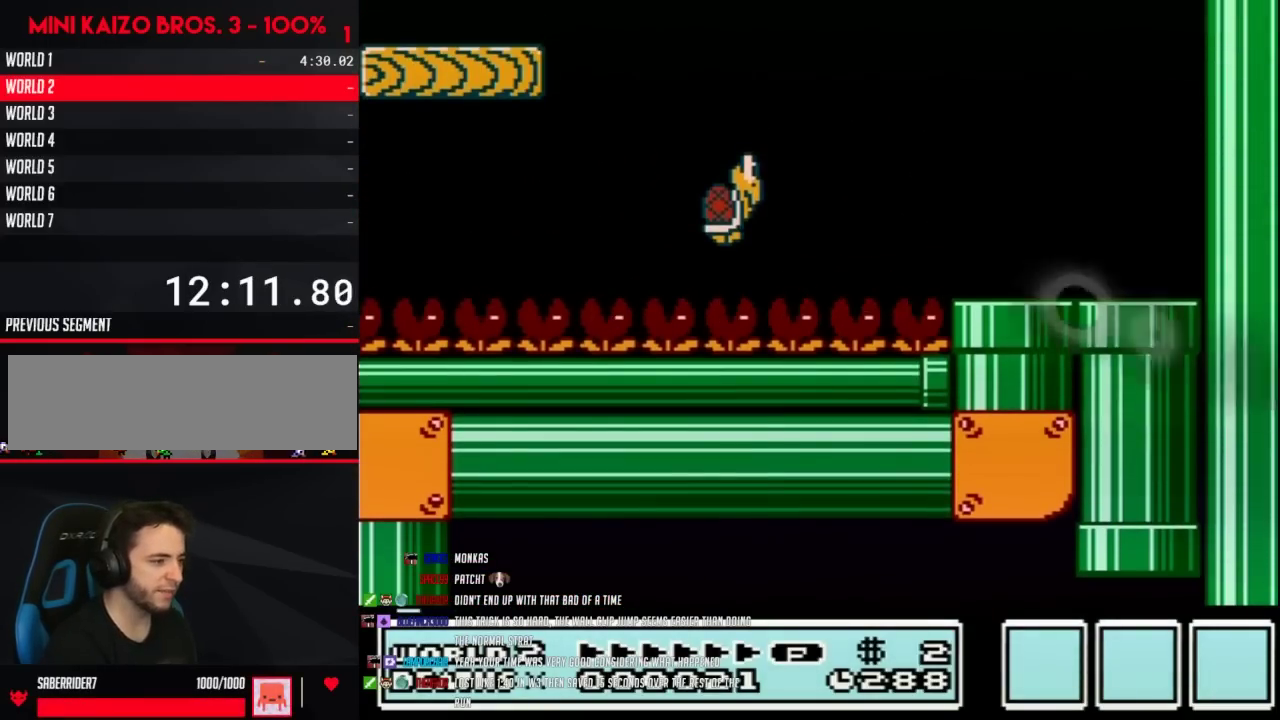
{"buttons": ["B", "DPAD_LEFT"], "events": []}
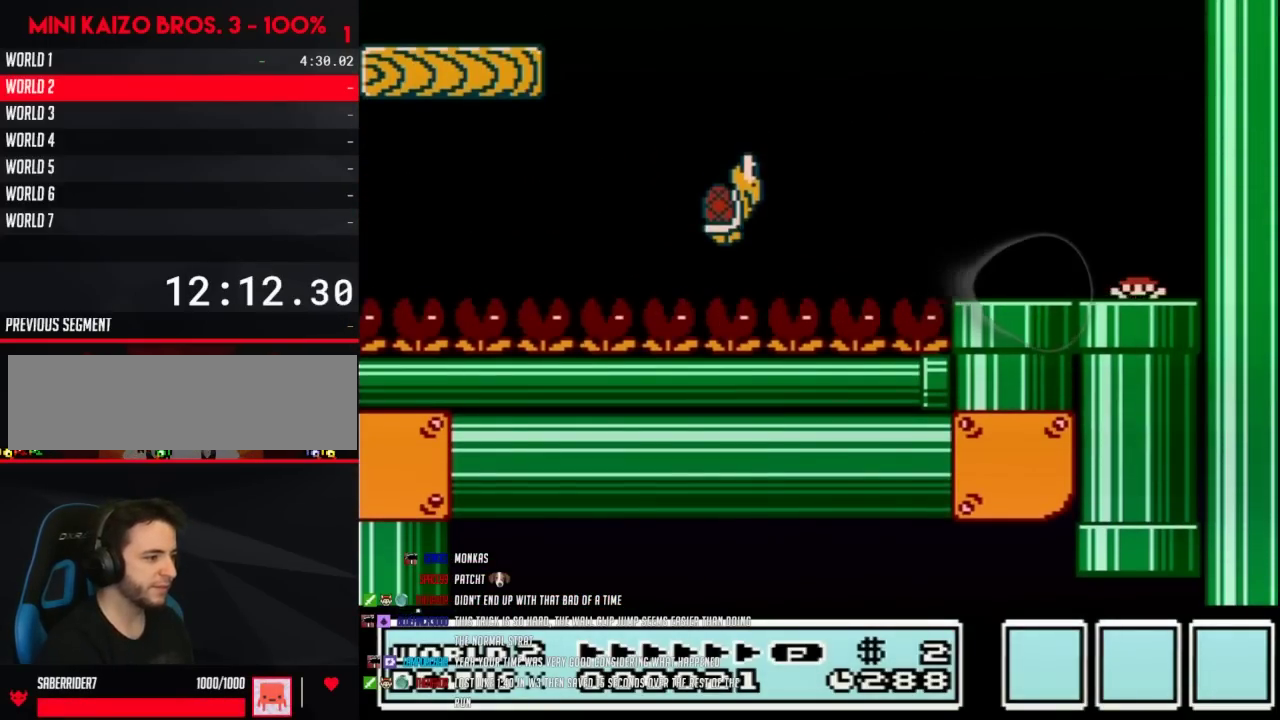
{"buttons": ["B", "DPAD_LEFT"], "events": []}
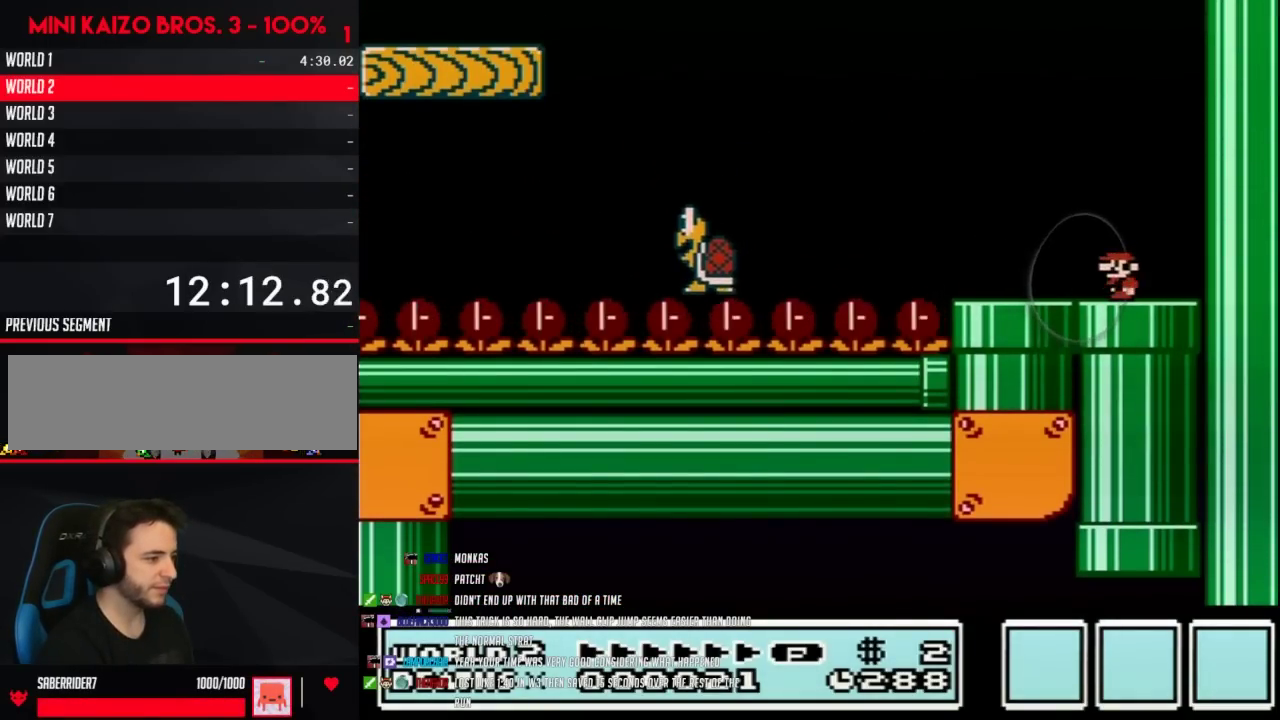
{"buttons": ["A", "B", "DPAD_LEFT"], "events": [[450, "A", "down"]]}
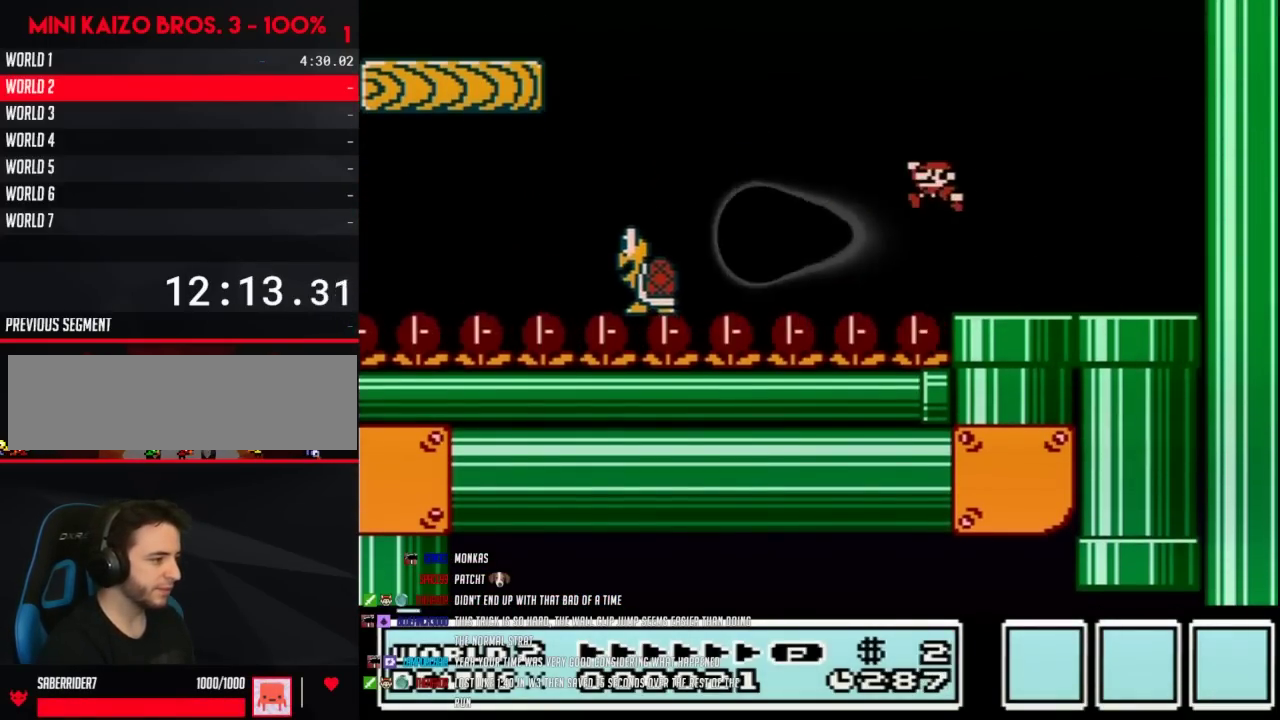
{"buttons": ["B", "DPAD_LEFT"], "events": [[317, "A", "up"]]}
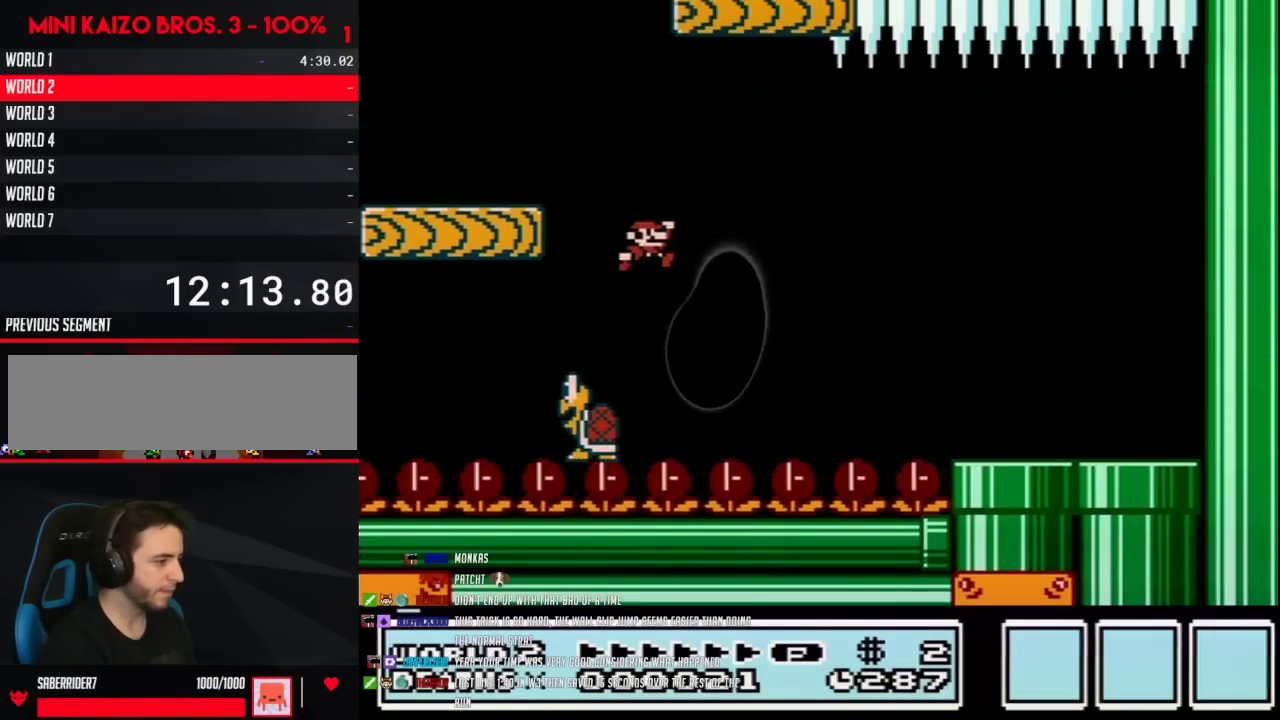
{"buttons": ["A", "B", "DPAD_LEFT"], "events": [[17, "DPAD_LEFT", "up"], [50, "DPAD_RIGHT", "down"], [133, "A", "down"], [383, "DPAD_LEFT", "down"], [383, "DPAD_RIGHT", "up"]]}
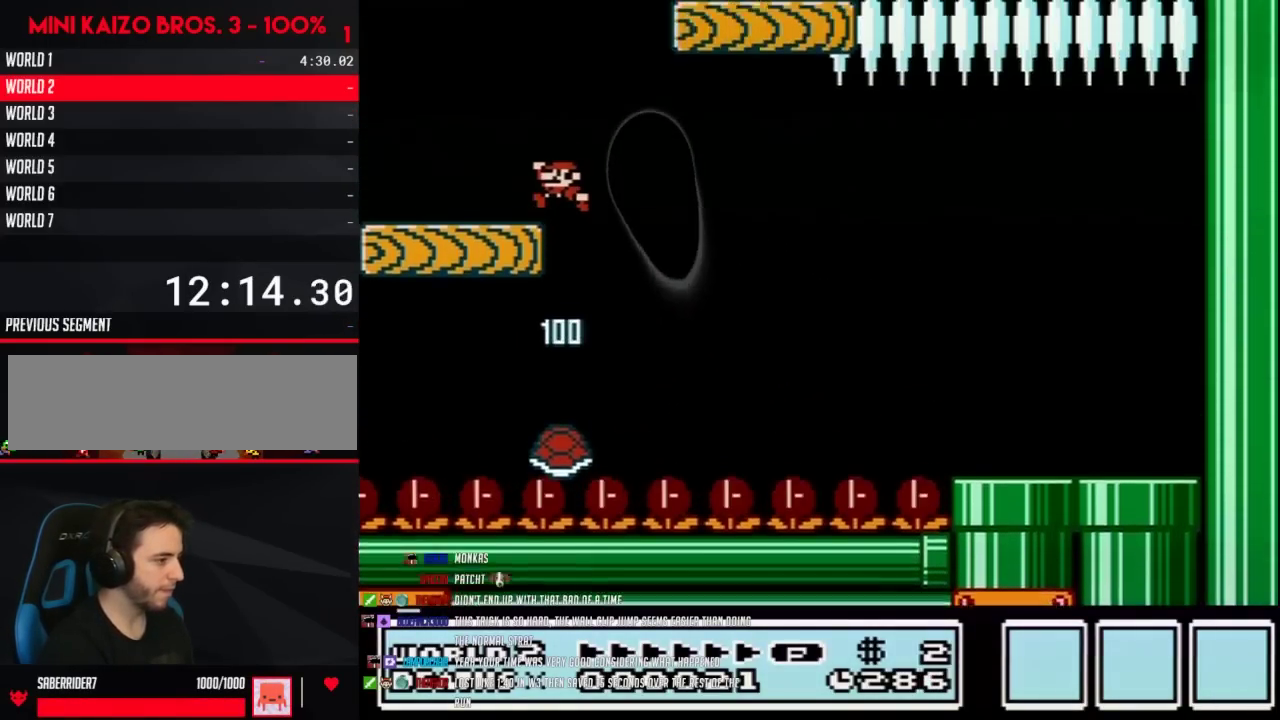
{"buttons": ["B", "DPAD_RIGHT"], "events": [[233, "A", "up"], [267, "DPAD_LEFT", "up"], [283, "DPAD_RIGHT", "down"]]}
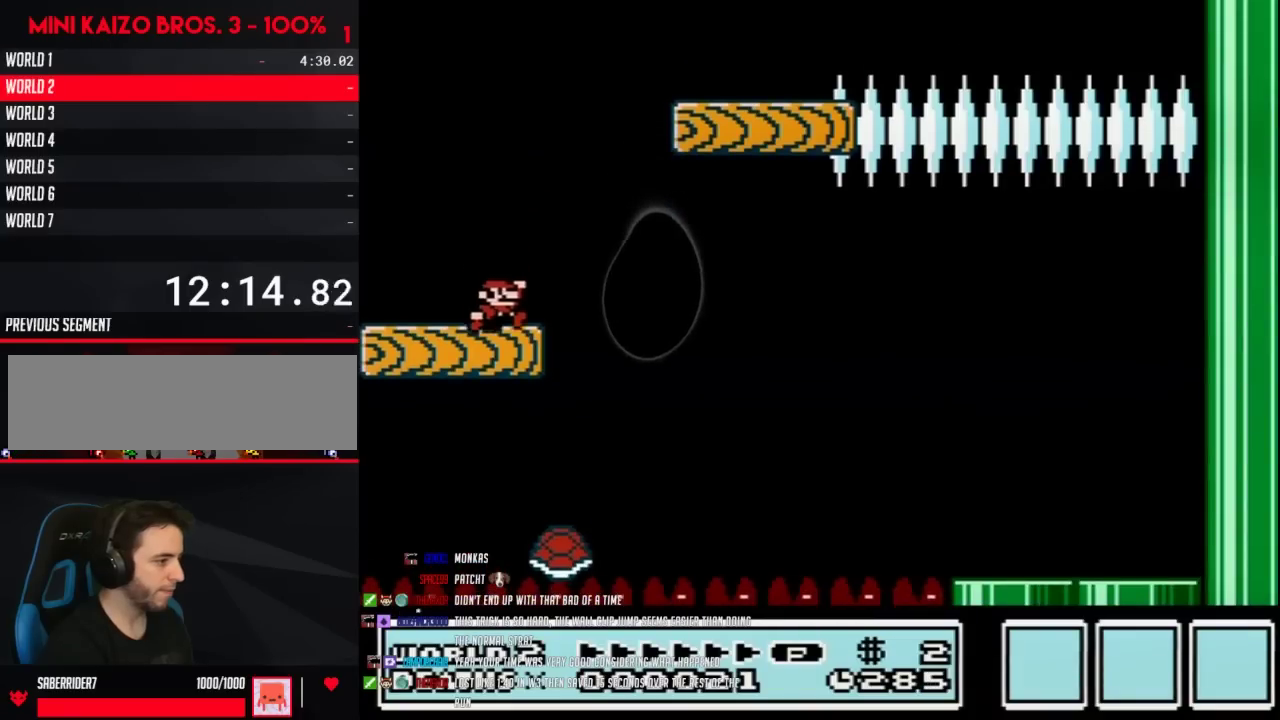
{"buttons": ["A", "B", "DPAD_RIGHT"], "events": [[233, "A", "down"]]}
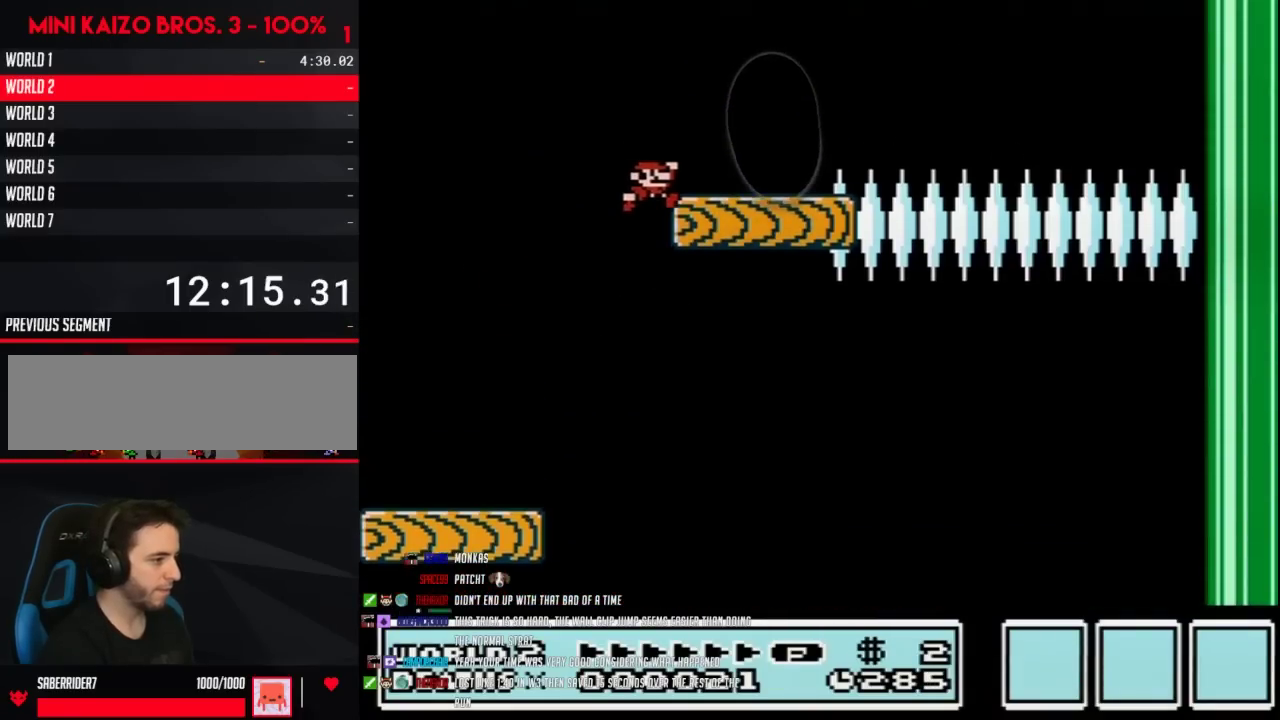
{"buttons": ["B", "DPAD_UP", "DPAD_LEFT"], "events": [[133, "DPAD_RIGHT", "up"], [167, "DPAD_LEFT", "down"], [200, "A", "up"], [483, "DPAD_UP", "down"]]}
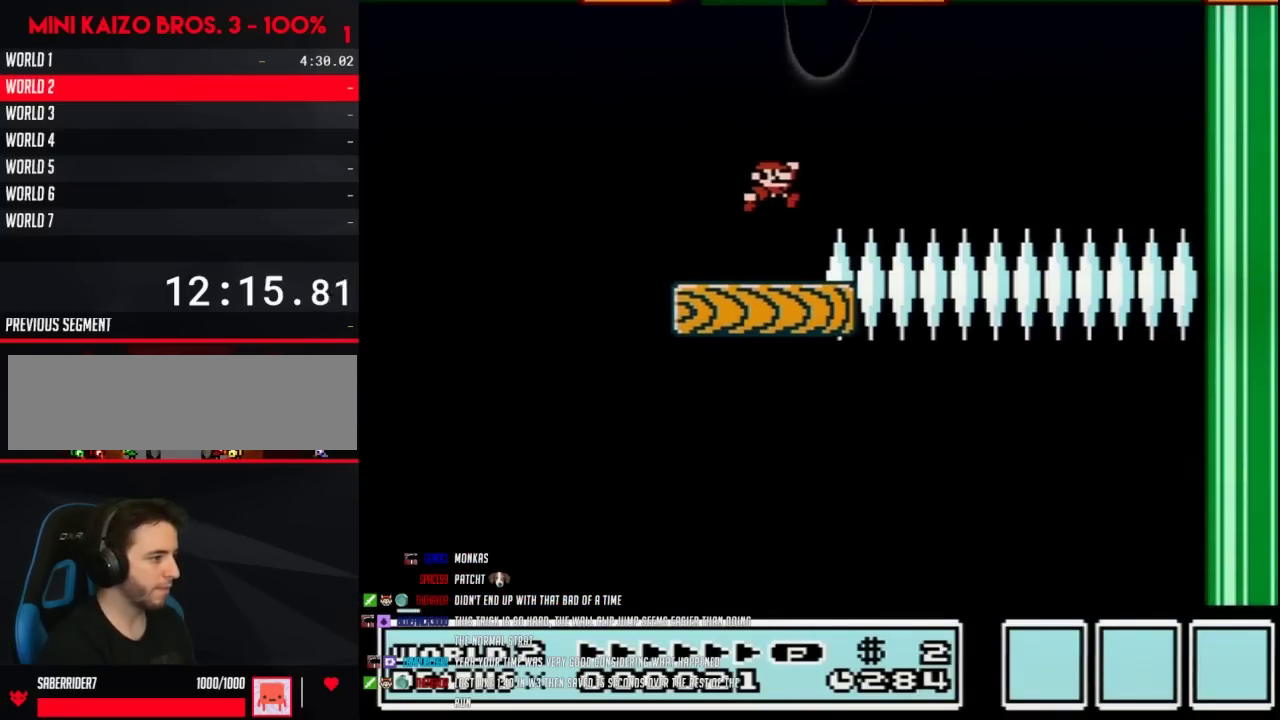
{"buttons": ["A", "B", "DPAD_UP"], "events": [[17, "A", "down"], [17, "DPAD_LEFT", "up"], [17, "DPAD_RIGHT", "down"], [17, "DPAD_UP", "up"], [133, "DPAD_LEFT", "down"], [133, "DPAD_RIGHT", "up"], [133, "DPAD_UP", "down"], [167, "DPAD_UP", "up"], [200, "DPAD_UP", "down"], [283, "DPAD_LEFT", "up"]]}
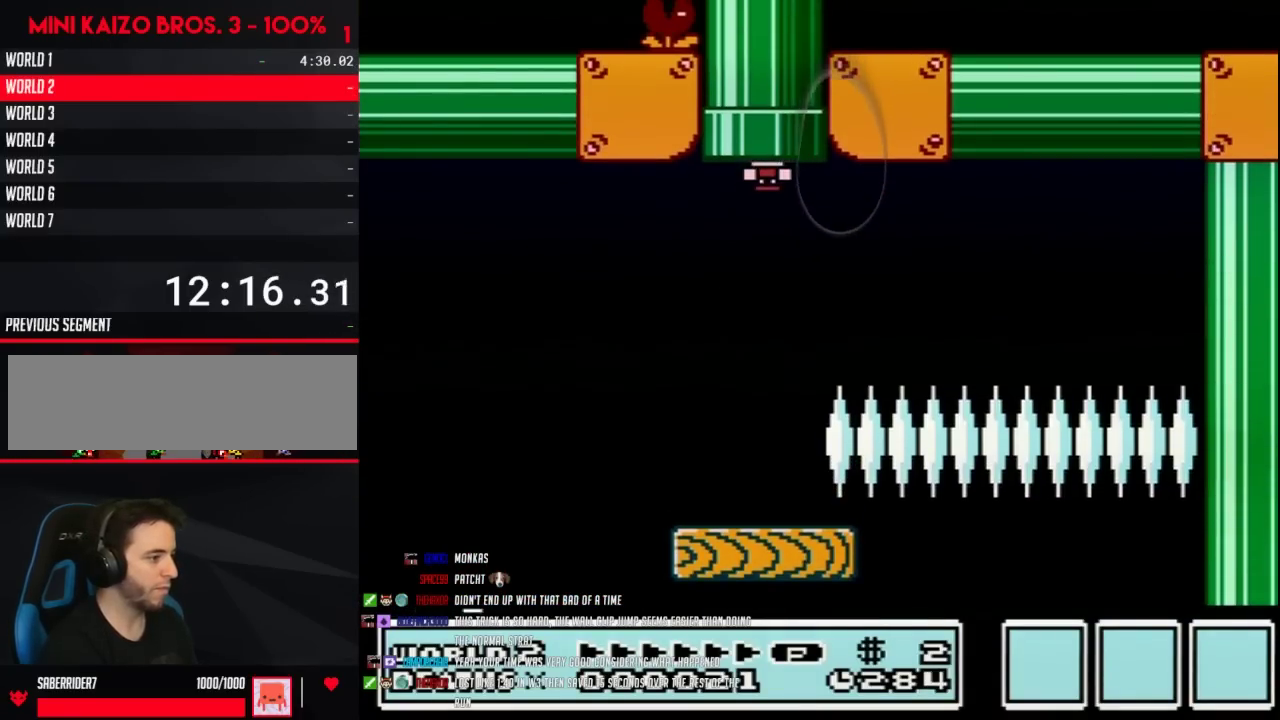
{"buttons": [], "events": [[133, "DPAD_UP", "up"], [200, "A", "up"], [200, "B", "up"]]}
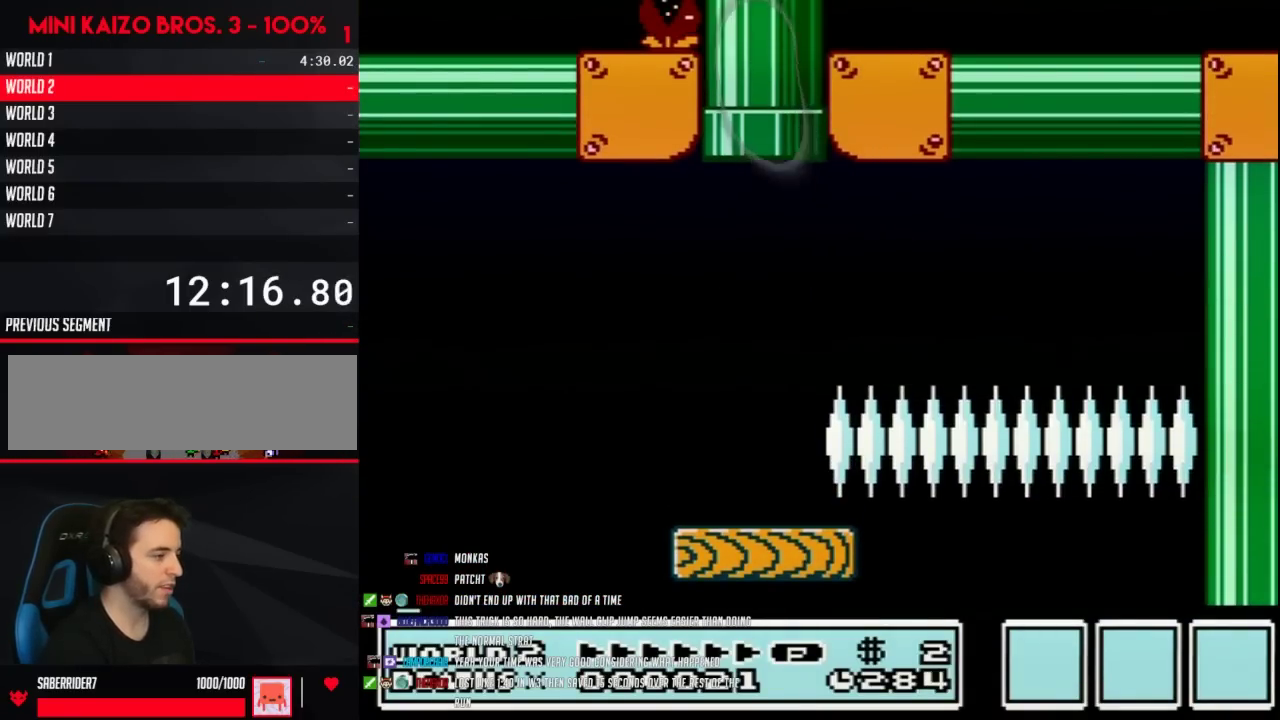
{"buttons": [], "events": []}
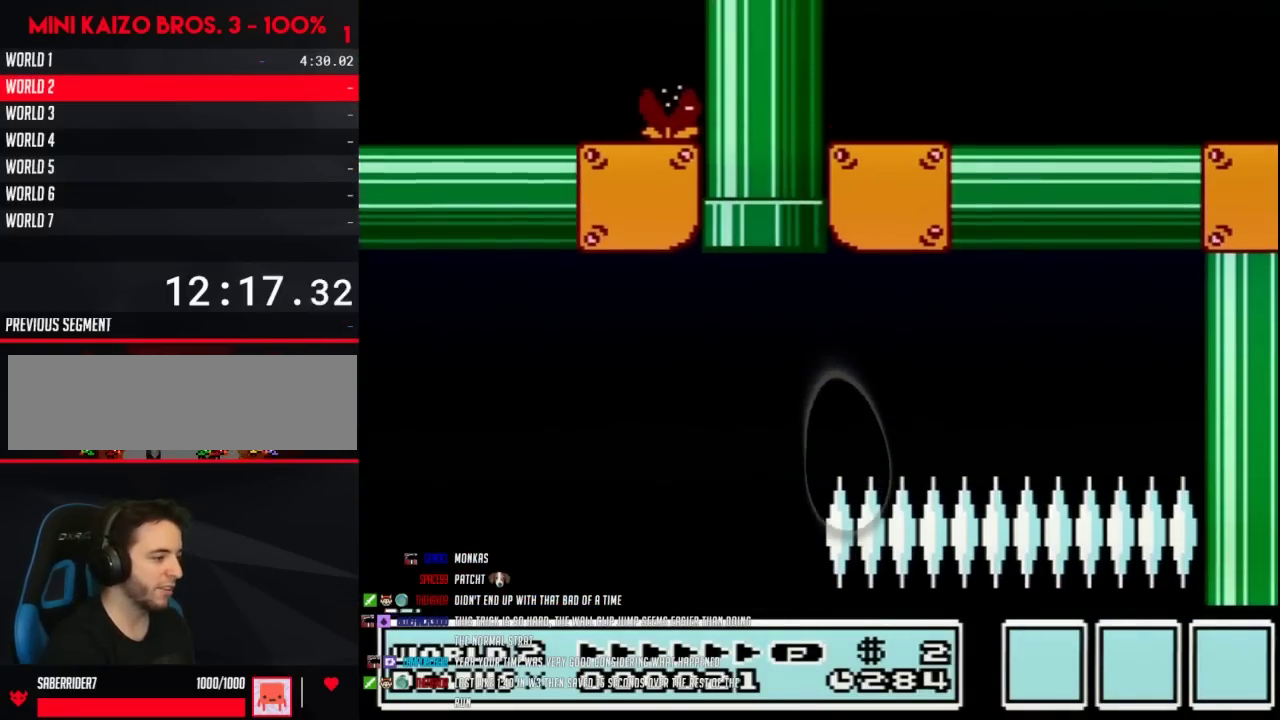
{"buttons": [], "events": []}
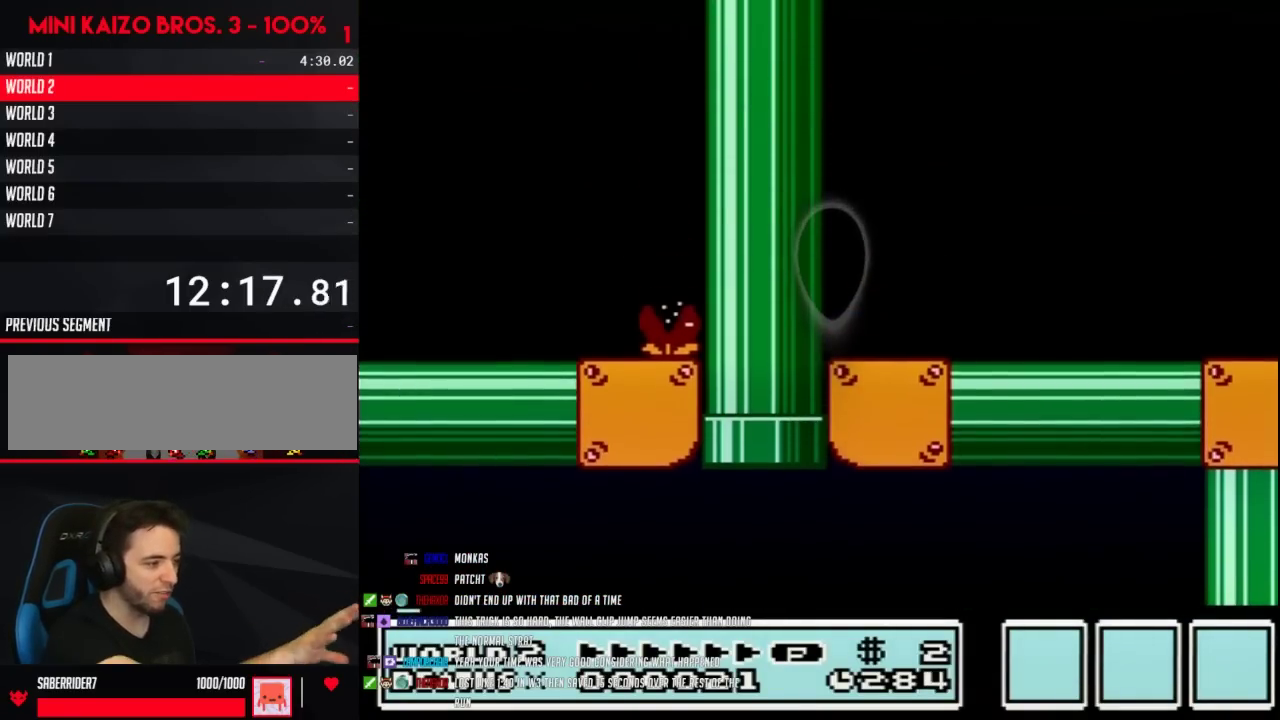
{"buttons": [], "events": []}
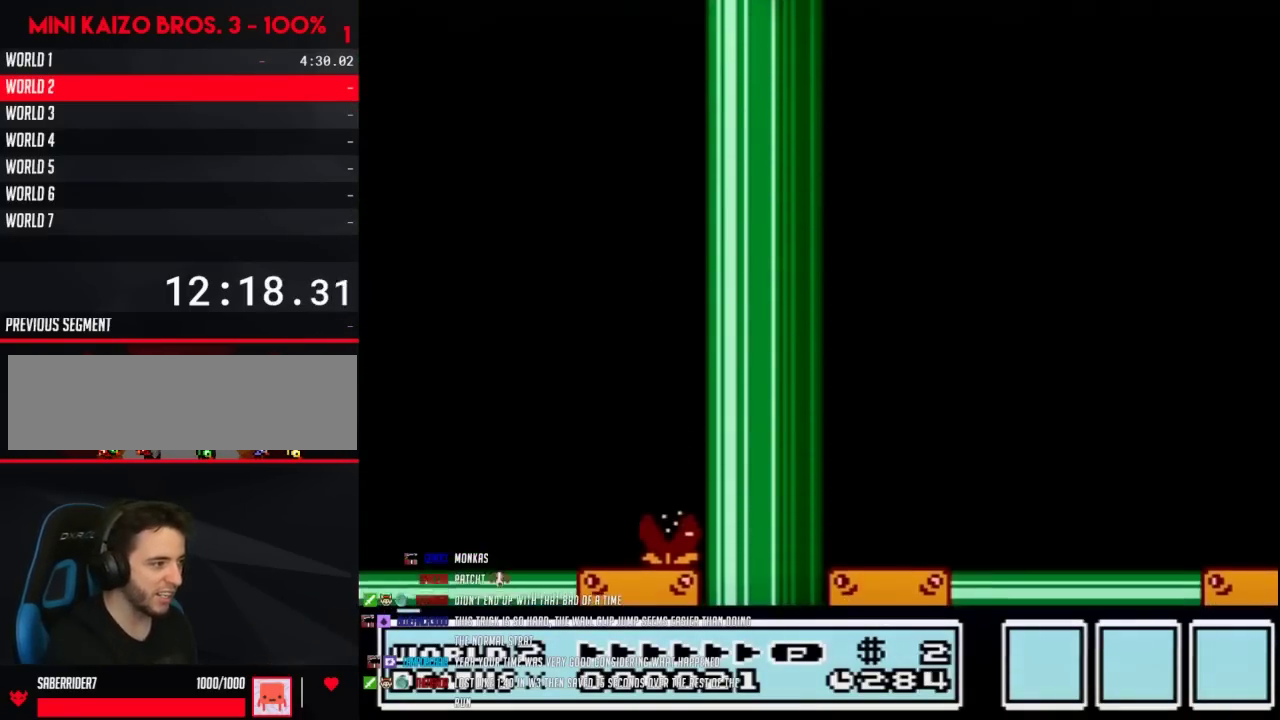
{"buttons": [], "events": []}
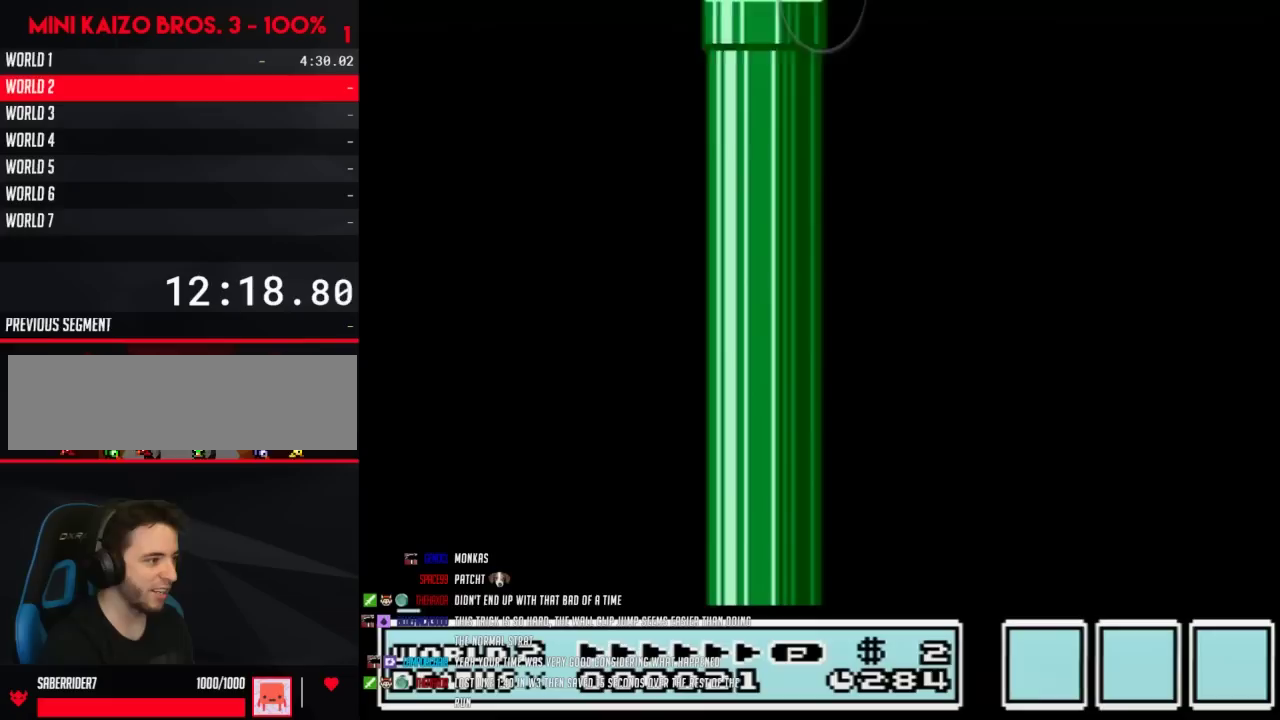
{"buttons": [], "events": []}
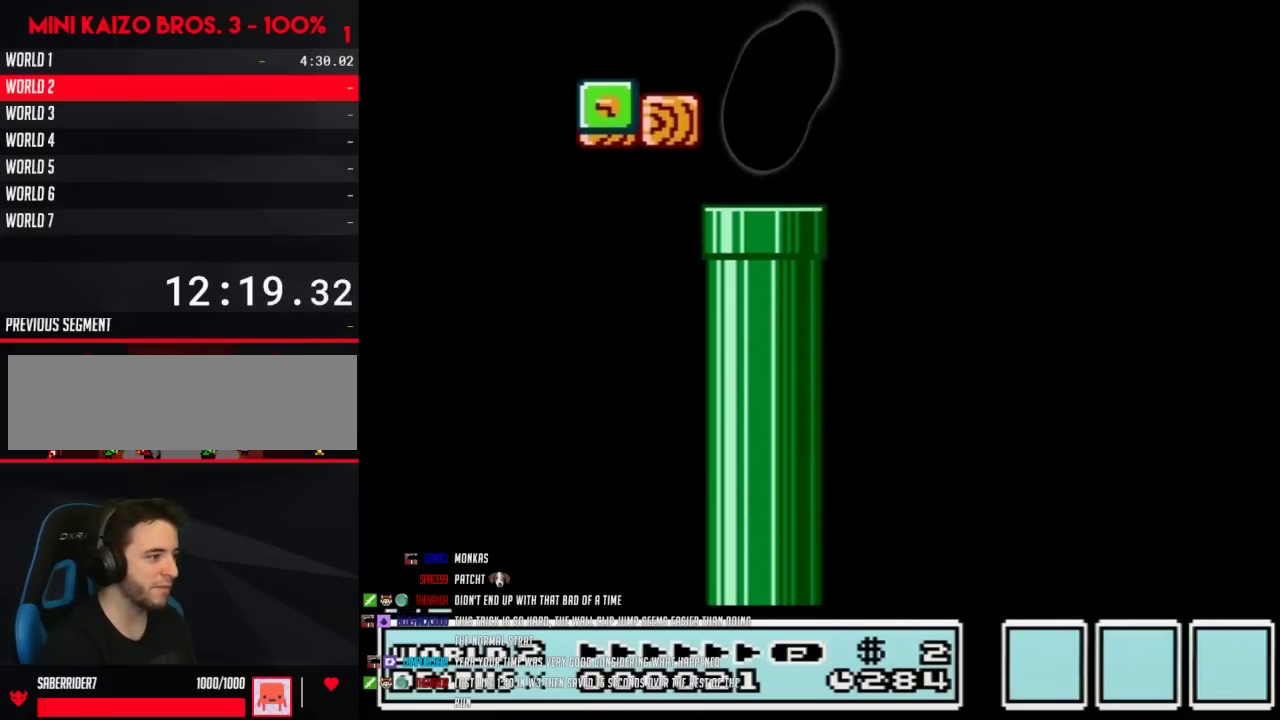
{"buttons": ["B"], "events": [[50, "B", "down"]]}
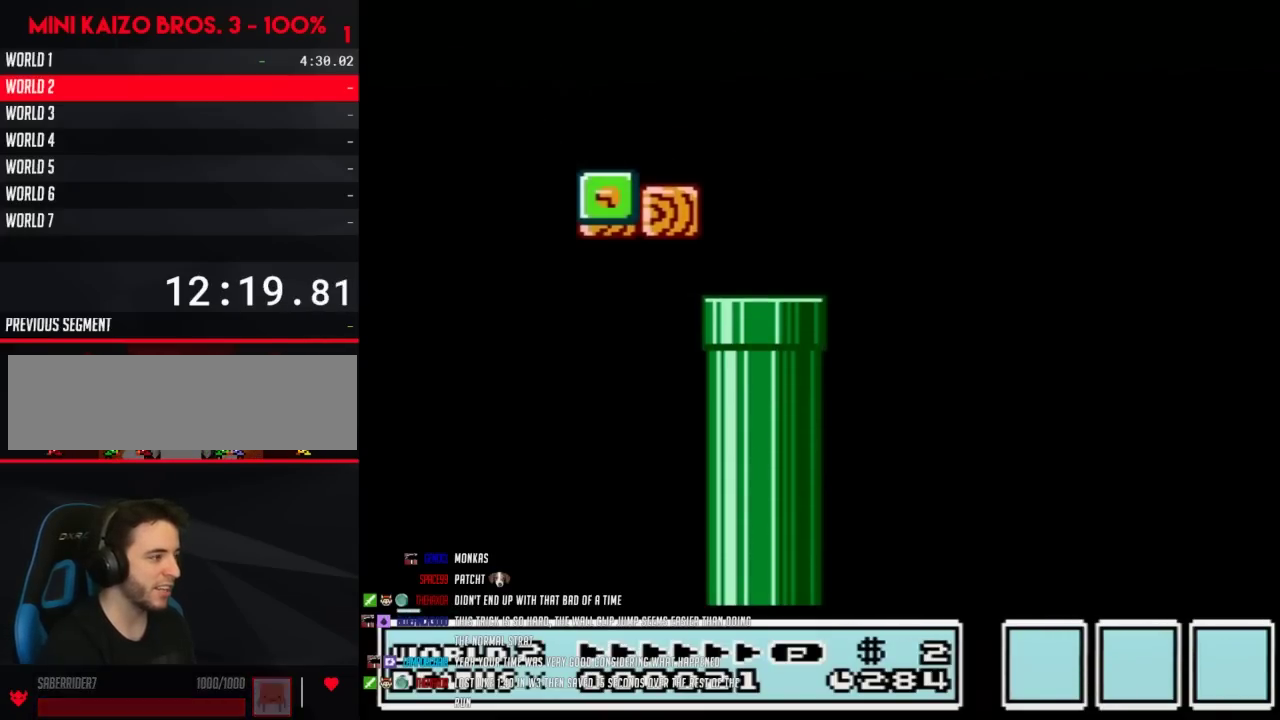
{"buttons": ["B"], "events": []}
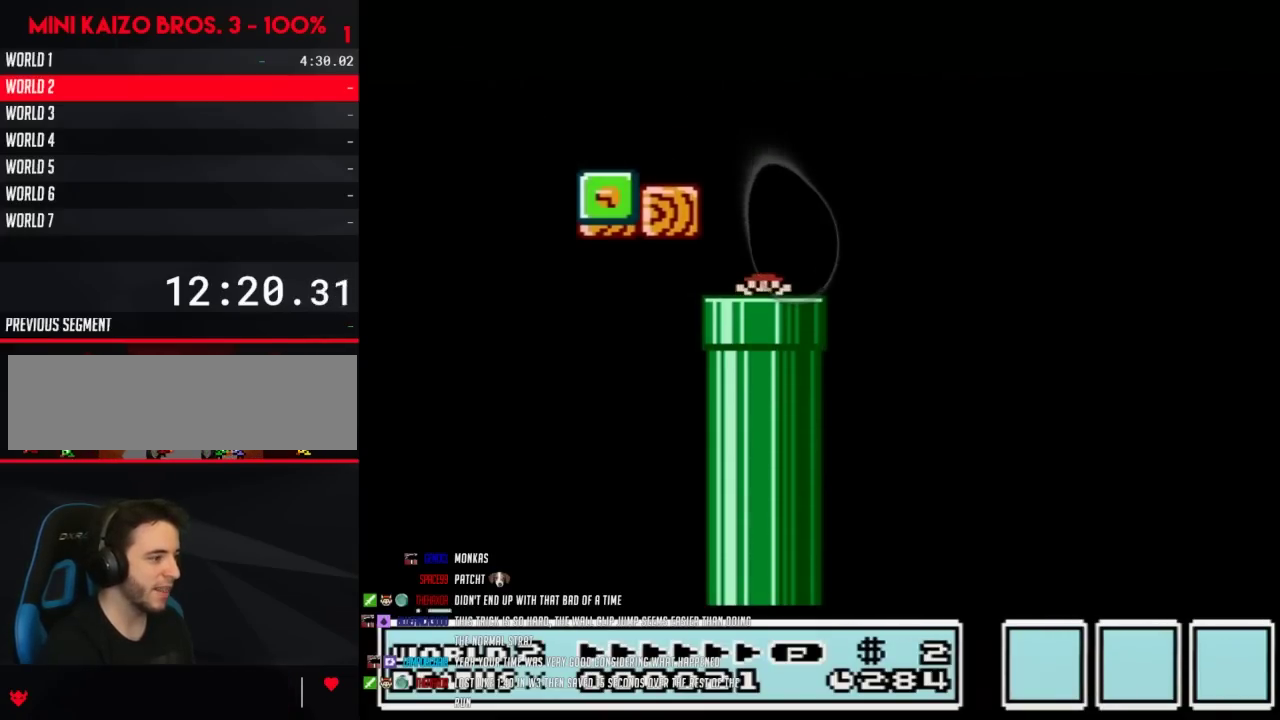
{"buttons": ["A", "B", "DPAD_LEFT"], "events": [[450, "A", "down"], [450, "DPAD_LEFT", "down"]]}
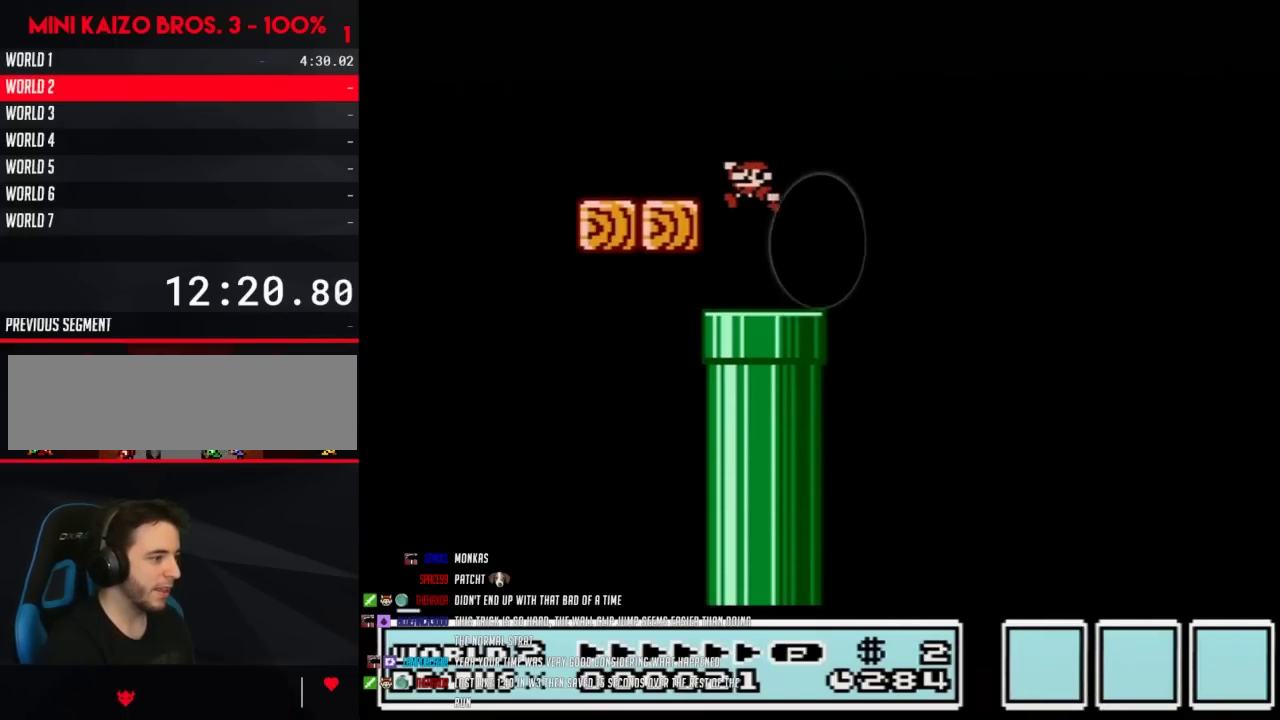
{"buttons": ["DPAD_RIGHT"], "events": [[167, "A", "up"], [283, "DPAD_LEFT", "up"], [350, "B", "up"], [350, "DPAD_RIGHT", "down"]]}
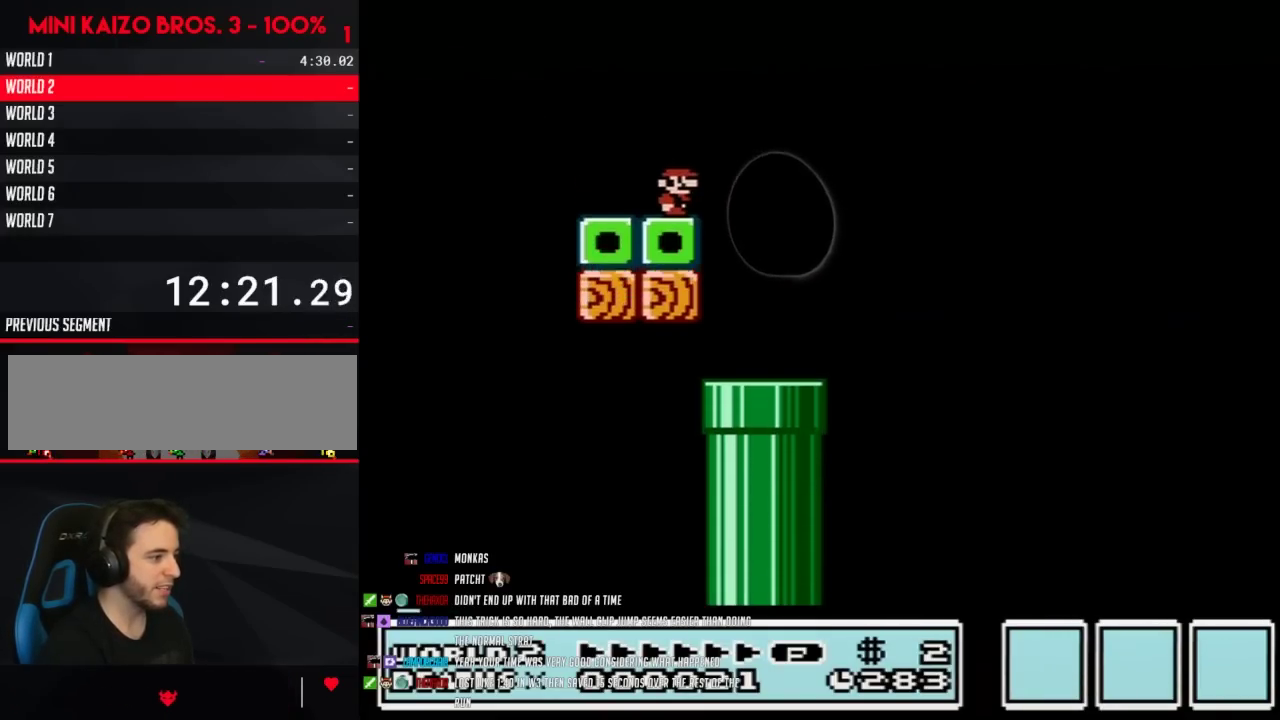
{"buttons": [], "events": [[17, "DPAD_RIGHT", "up"]]}
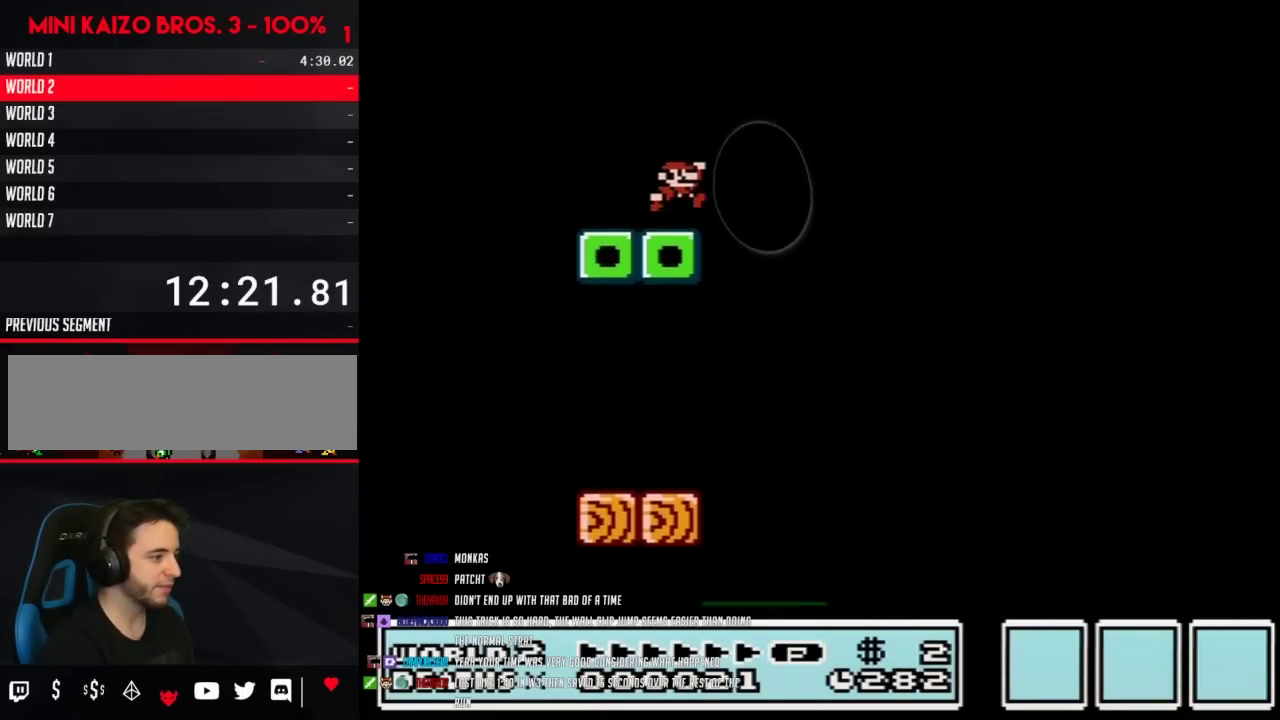
{"buttons": ["A"], "events": [[217, "A", "down"], [300, "A", "up"], [500, "A", "down"]]}
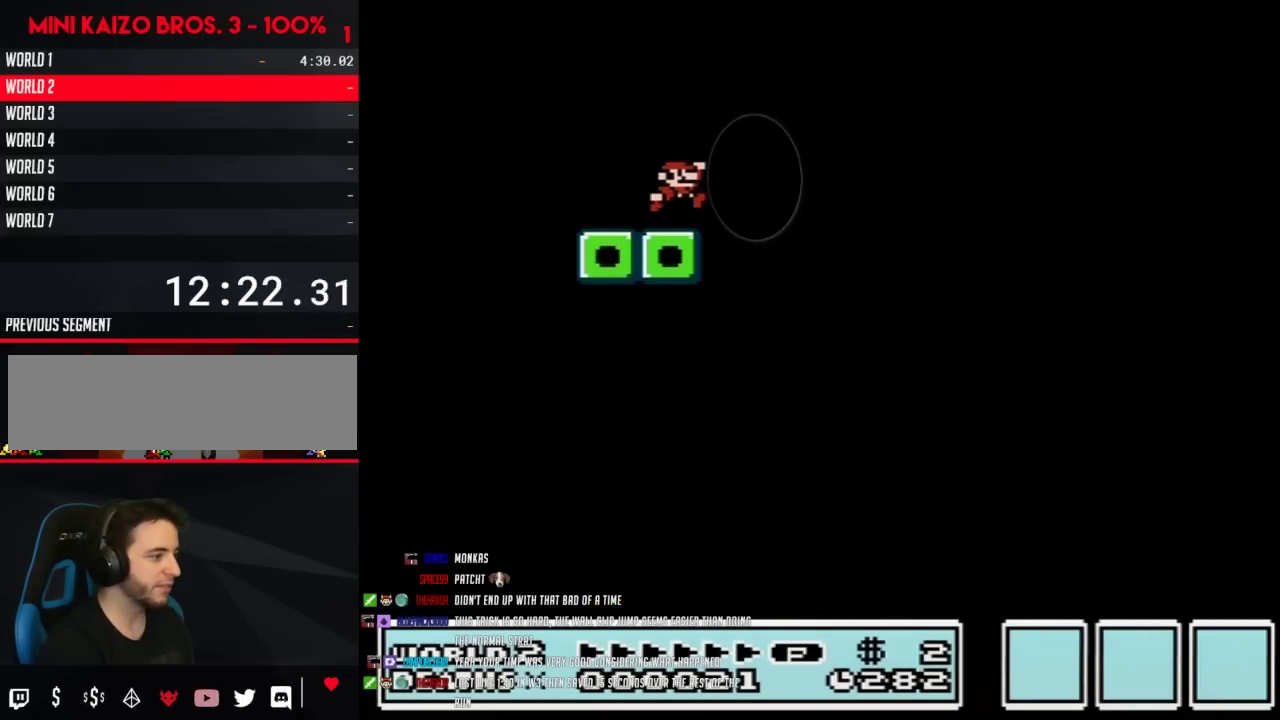
{"buttons": [], "events": [[33, "A", "up"], [300, "A", "down"], [317, "A", "up"]]}